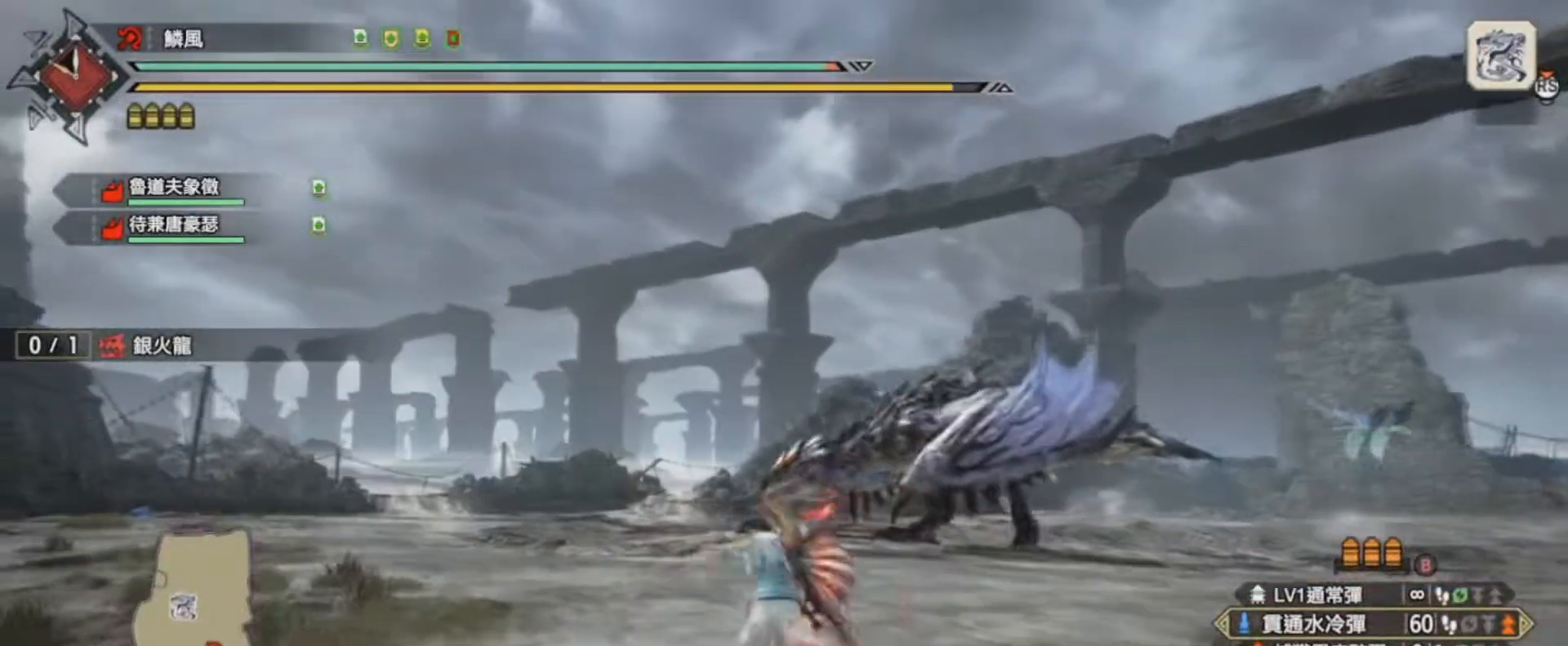
Gameplay with a controller (PlayStation layout); each line is a JSON object with the inputs held at the frame after it. "events" lists button and stick changes between this image and that frame as [ms after this image, input, new state], when the widget could be followed in between.
{"buttons": ["R2"], "left_stick": "up", "right_stick": "center", "events": []}
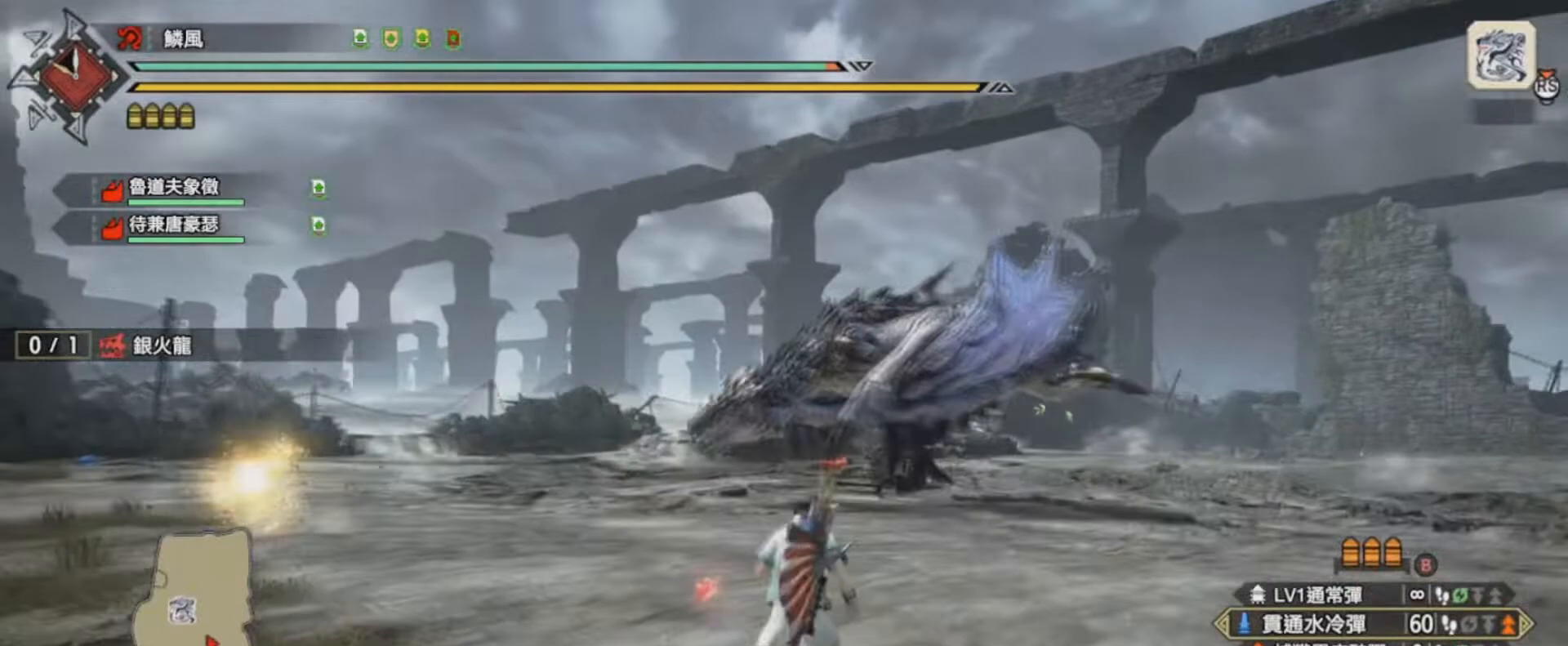
{"buttons": [], "left_stick": "up", "right_stick": "center", "events": [[200, "R2", "up"], [234, "CROSS", "down"], [400, "CROSS", "up"]]}
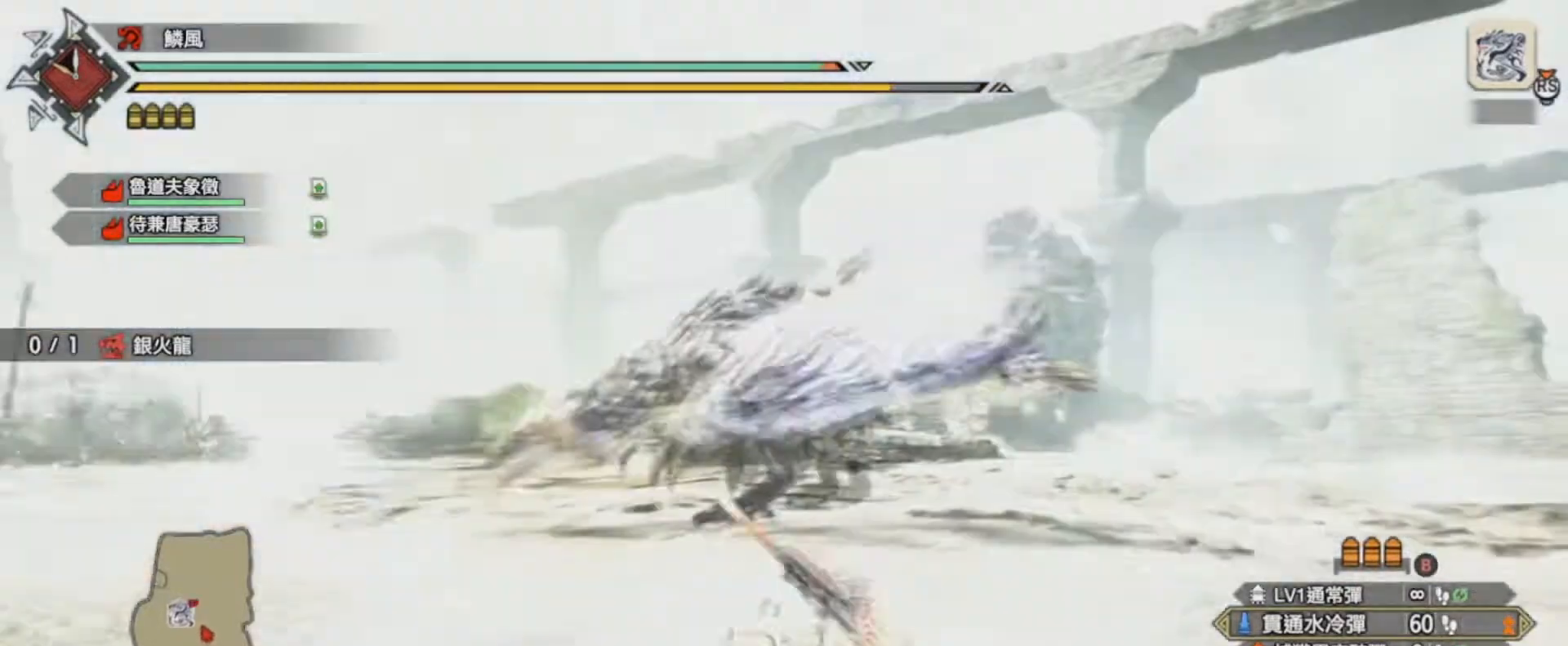
{"buttons": ["R1"], "left_stick": "up", "right_stick": "center", "events": [[468, "R1", "down"]]}
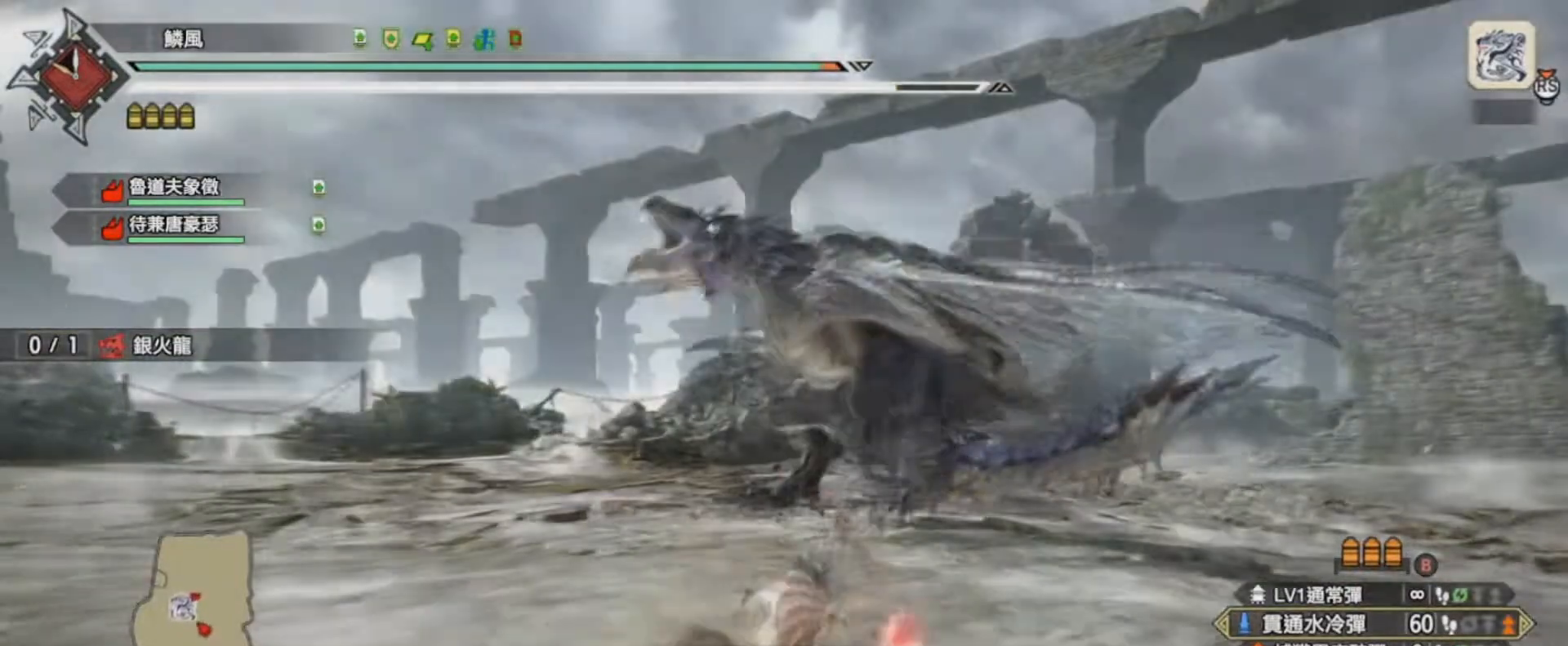
{"buttons": ["L1"], "left_stick": "up-right", "right_stick": "center", "events": [[100, "R1", "up"], [234, "L1", "down"], [300, "right_stick", "up"], [400, "left_stick", "up-right"], [467, "right_stick", "center"]]}
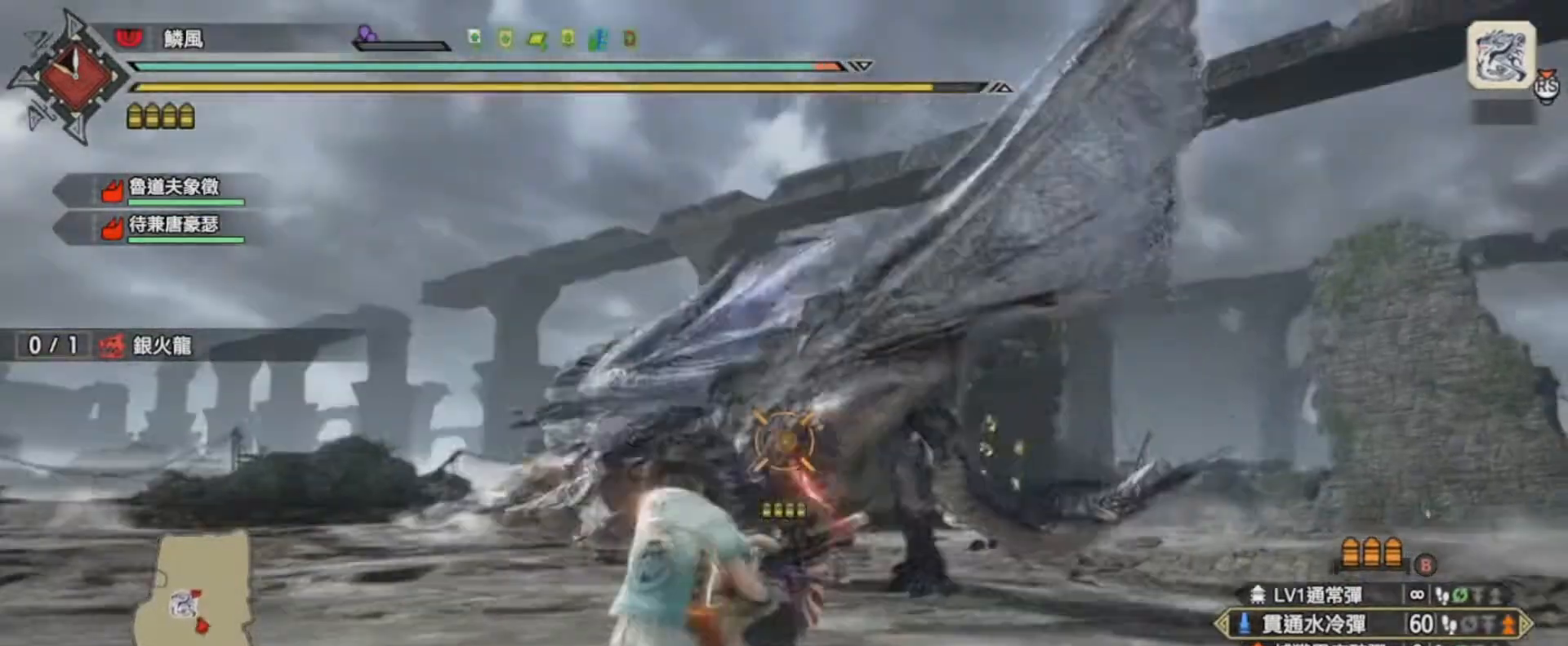
{"buttons": ["L1"], "left_stick": "up-right", "right_stick": "up", "events": [[200, "R1", "down"], [333, "R1", "up"], [433, "right_stick", "up"]]}
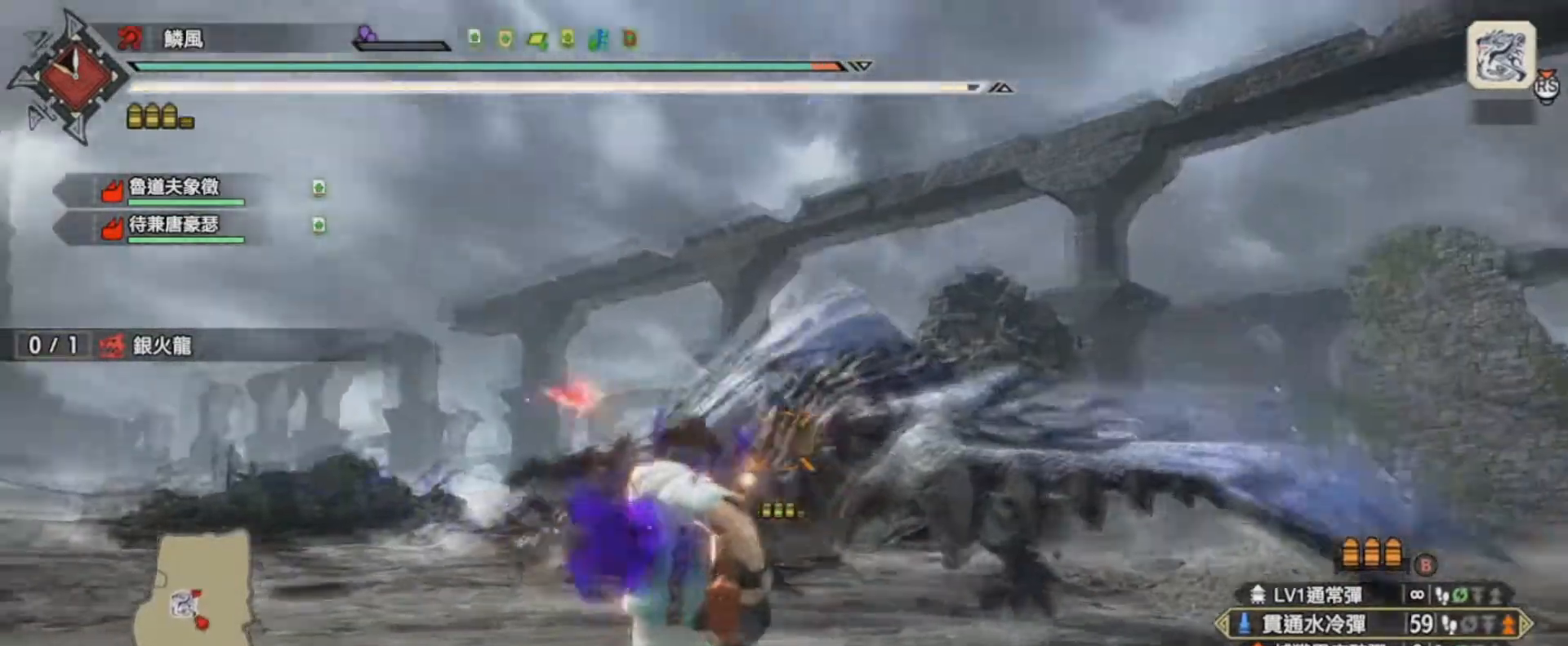
{"buttons": ["L1"], "left_stick": "right", "right_stick": "up", "events": [[133, "right_stick", "center"], [434, "left_stick", "right"], [467, "right_stick", "up"]]}
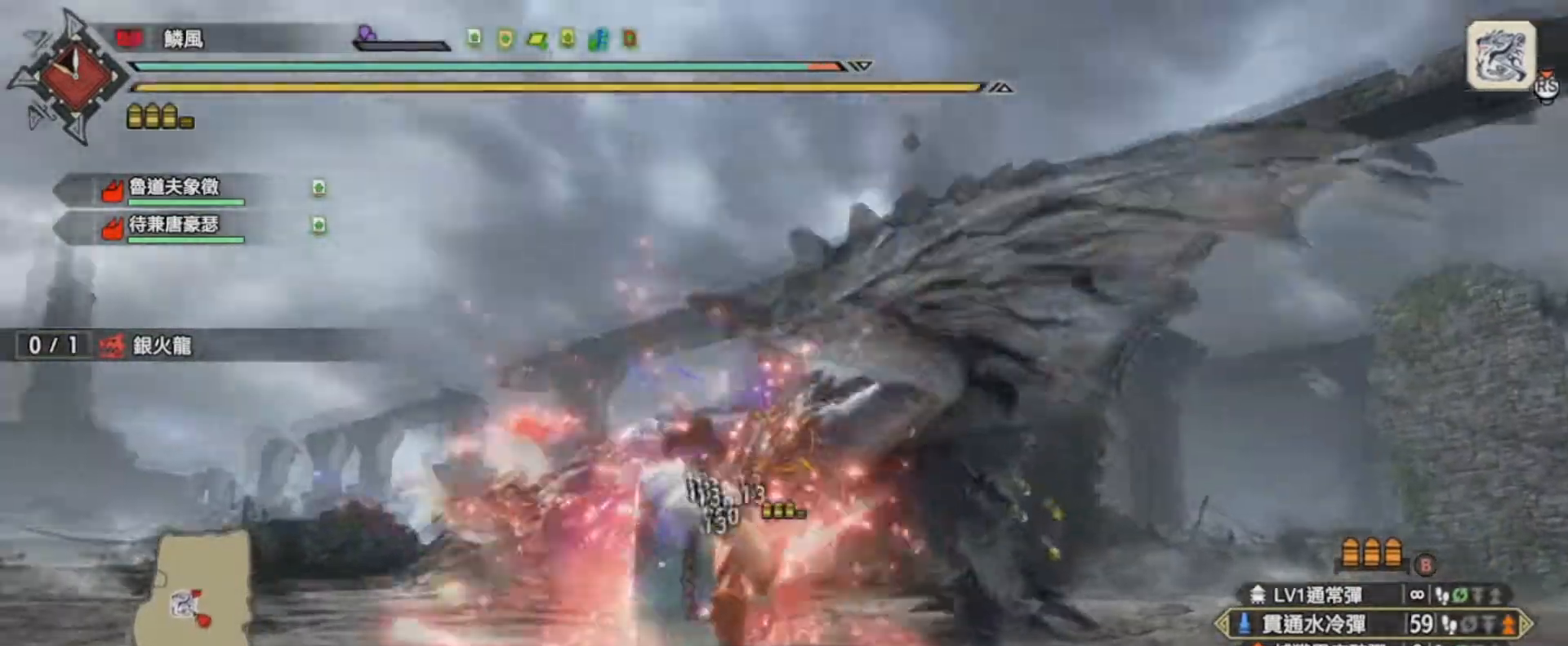
{"buttons": ["L1"], "left_stick": "right", "right_stick": "up", "events": [[34, "R1", "down"], [101, "right_stick", "center"], [201, "R1", "up"], [368, "right_stick", "up"]]}
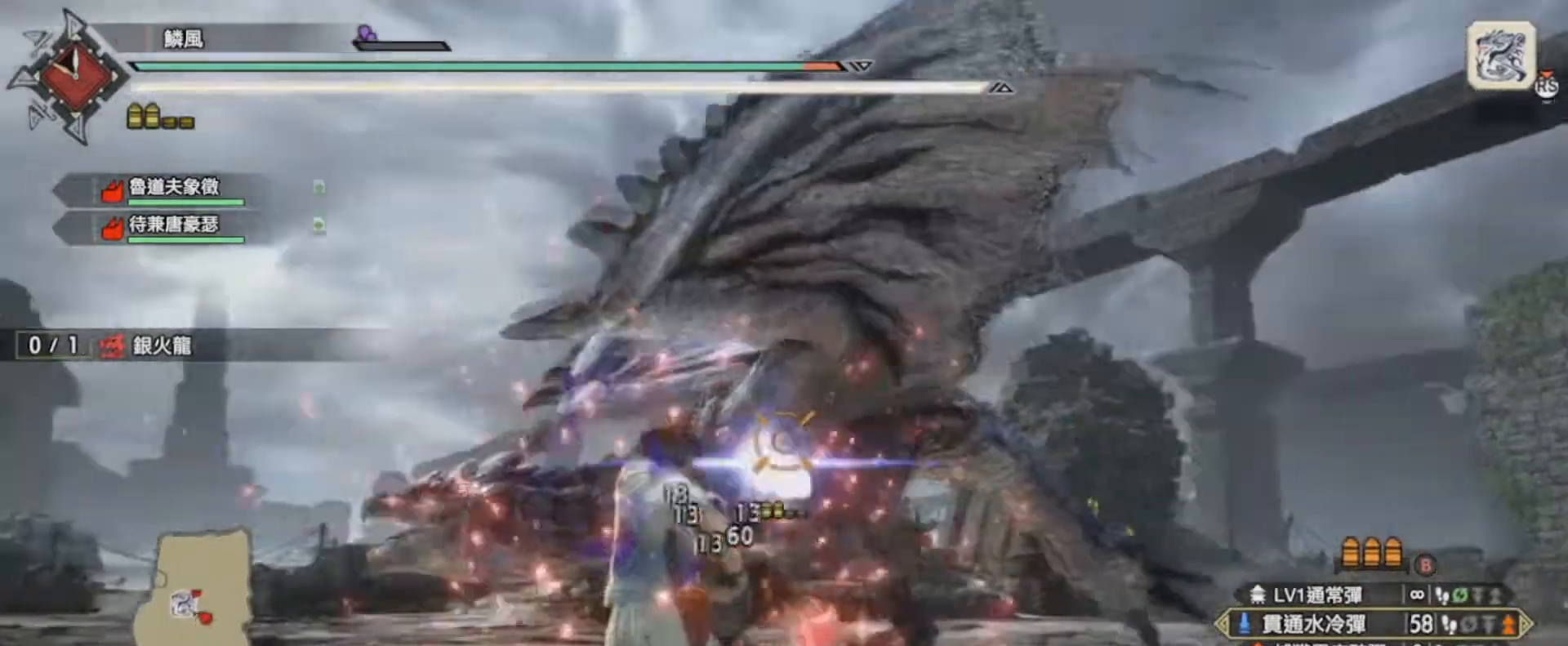
{"buttons": ["L1", "R1"], "left_stick": "right", "right_stick": "up", "events": [[234, "R1", "down"]]}
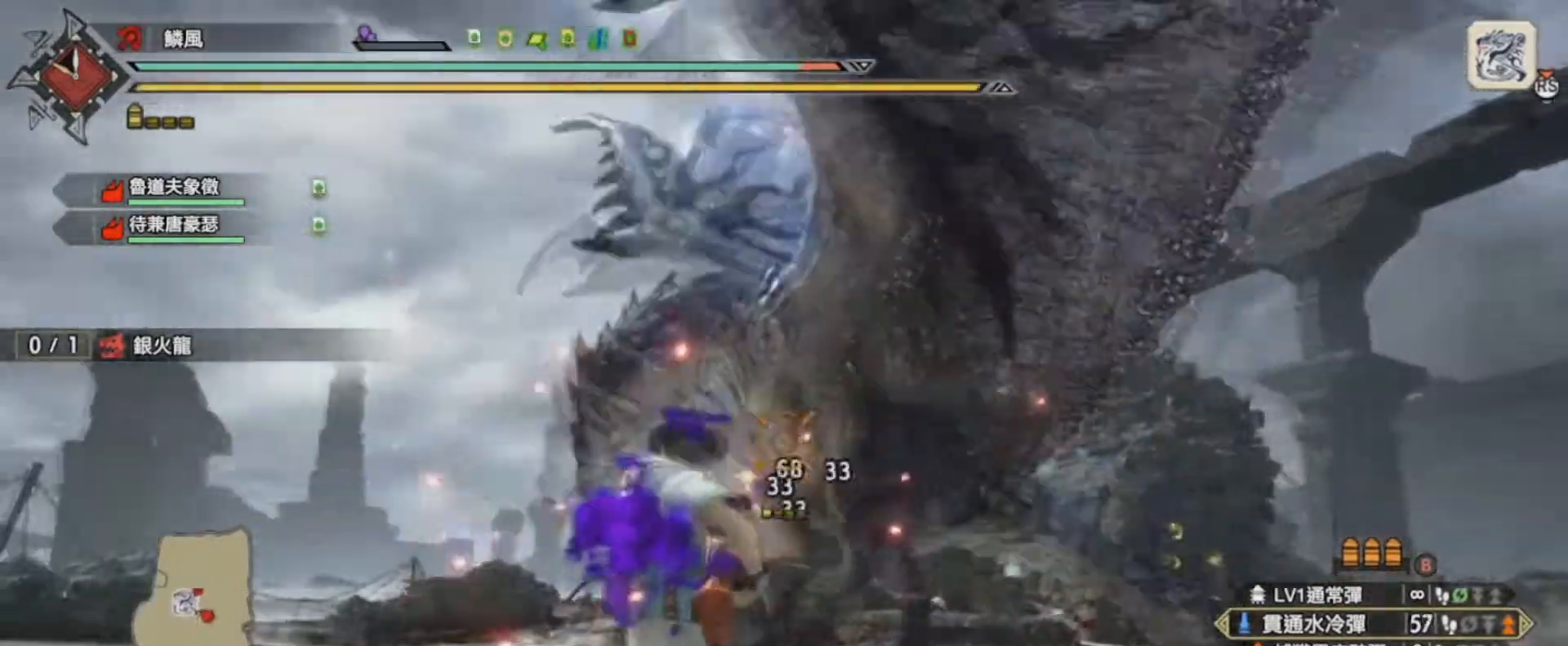
{"buttons": ["L1"], "left_stick": "right", "right_stick": "center", "events": [[33, "R1", "up"], [200, "right_stick", "center"]]}
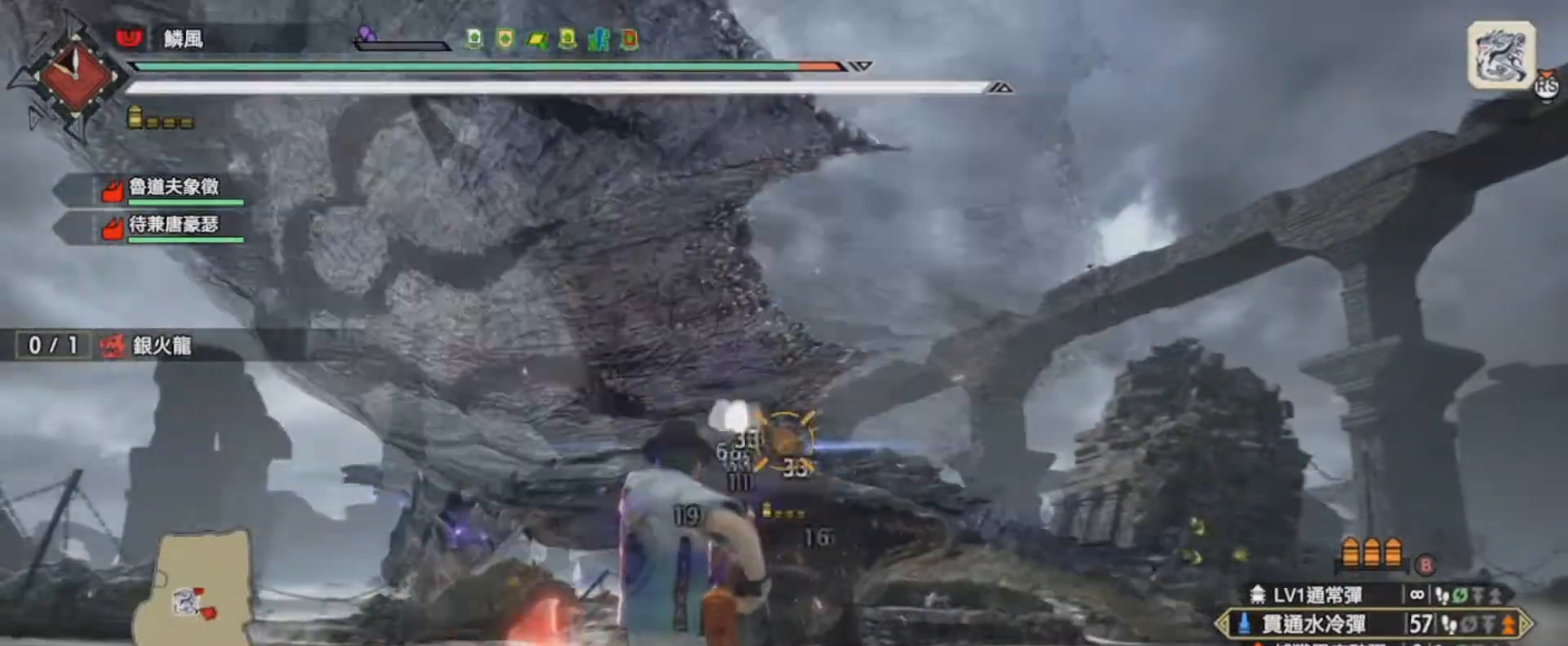
{"buttons": ["L1"], "left_stick": "up-right", "right_stick": "center", "events": [[467, "left_stick", "up-right"]]}
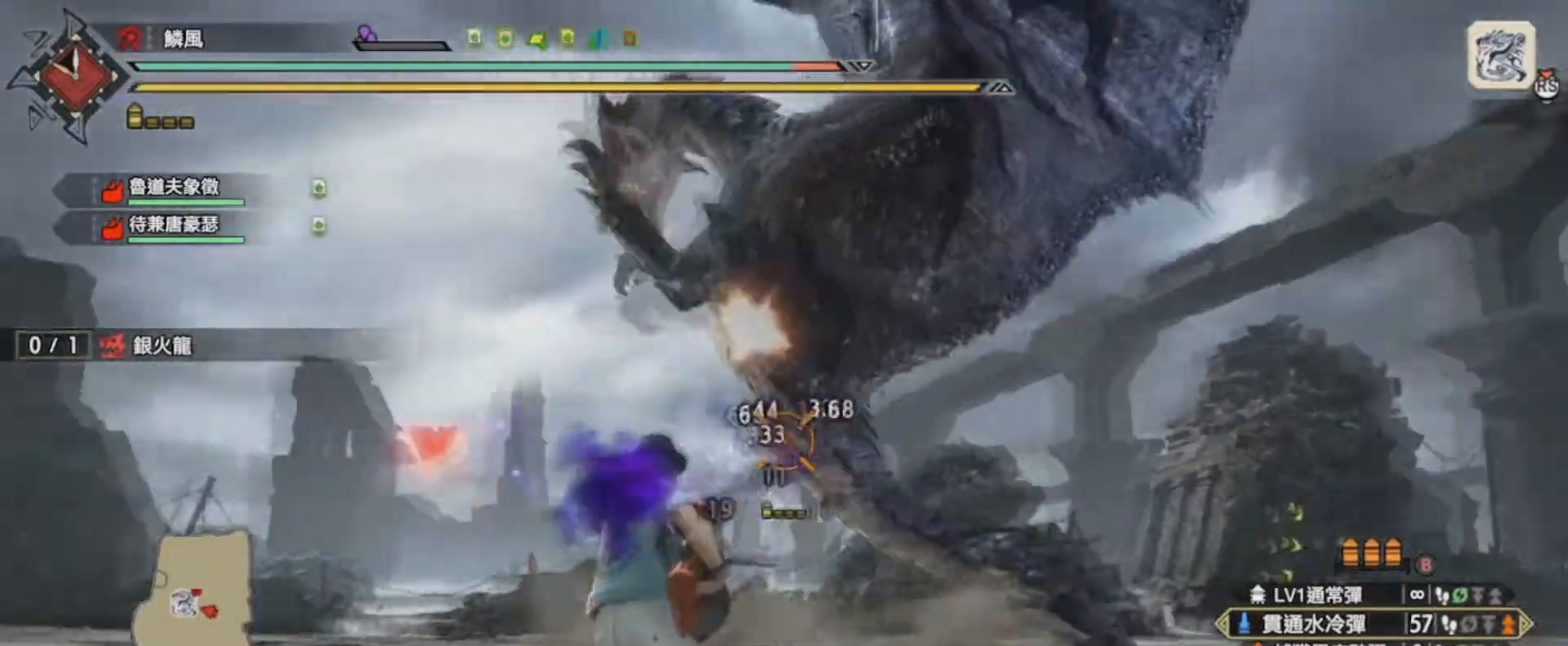
{"buttons": ["L1"], "left_stick": "right", "right_stick": "center", "events": [[166, "R1", "down"], [266, "left_stick", "right"], [333, "R1", "up"]]}
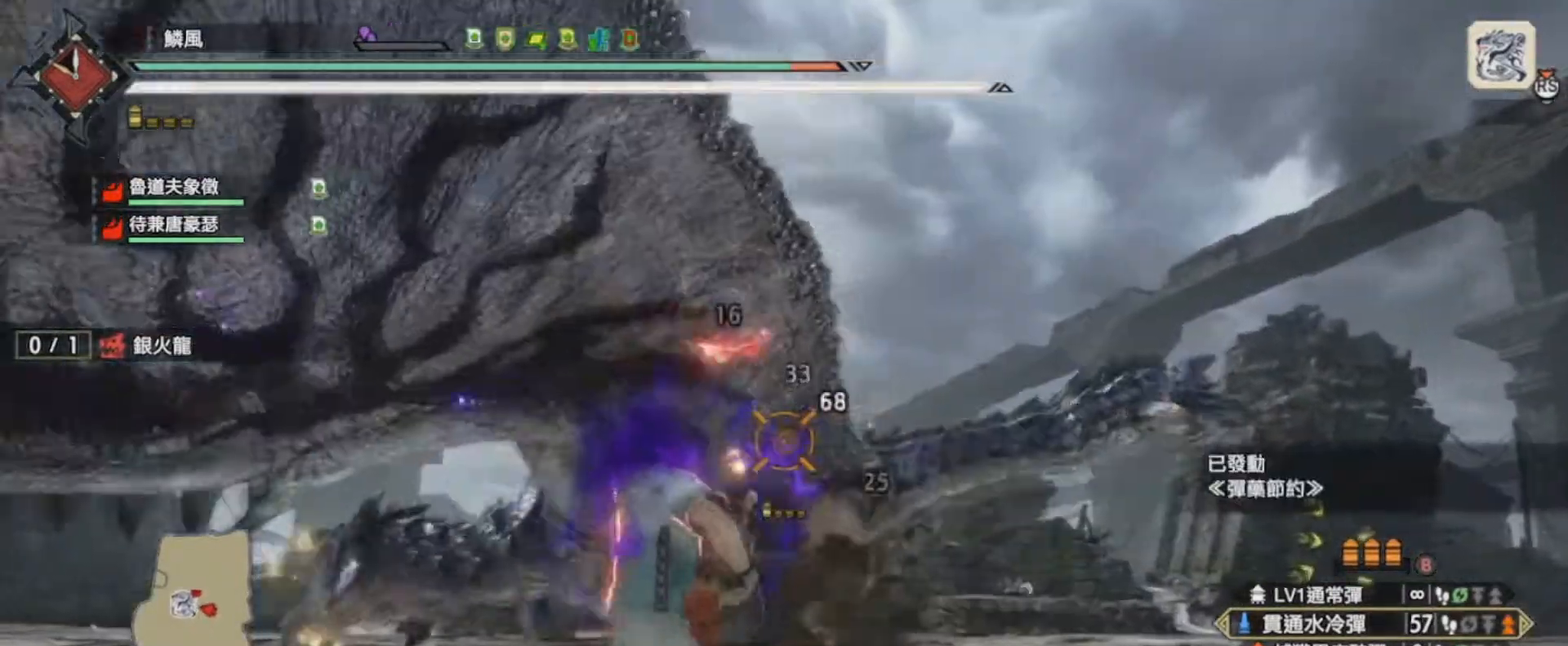
{"buttons": ["L1", "R1"], "left_stick": "down", "right_stick": "center", "events": [[133, "left_stick", "center"], [234, "left_stick", "down-left"], [334, "left_stick", "down"], [467, "R1", "down"]]}
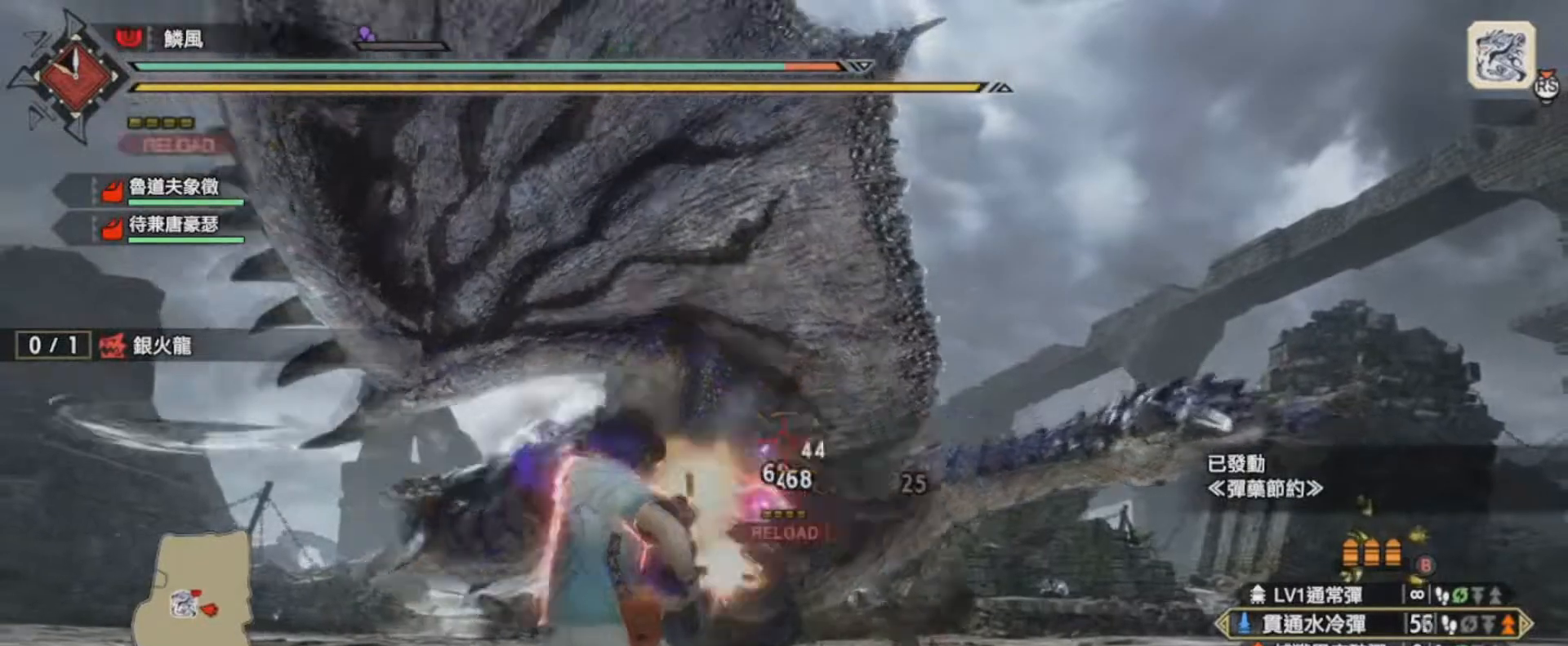
{"buttons": ["L1"], "left_stick": "down", "right_stick": "center", "events": [[133, "R1", "up"], [166, "R1", "down"], [300, "R1", "up"]]}
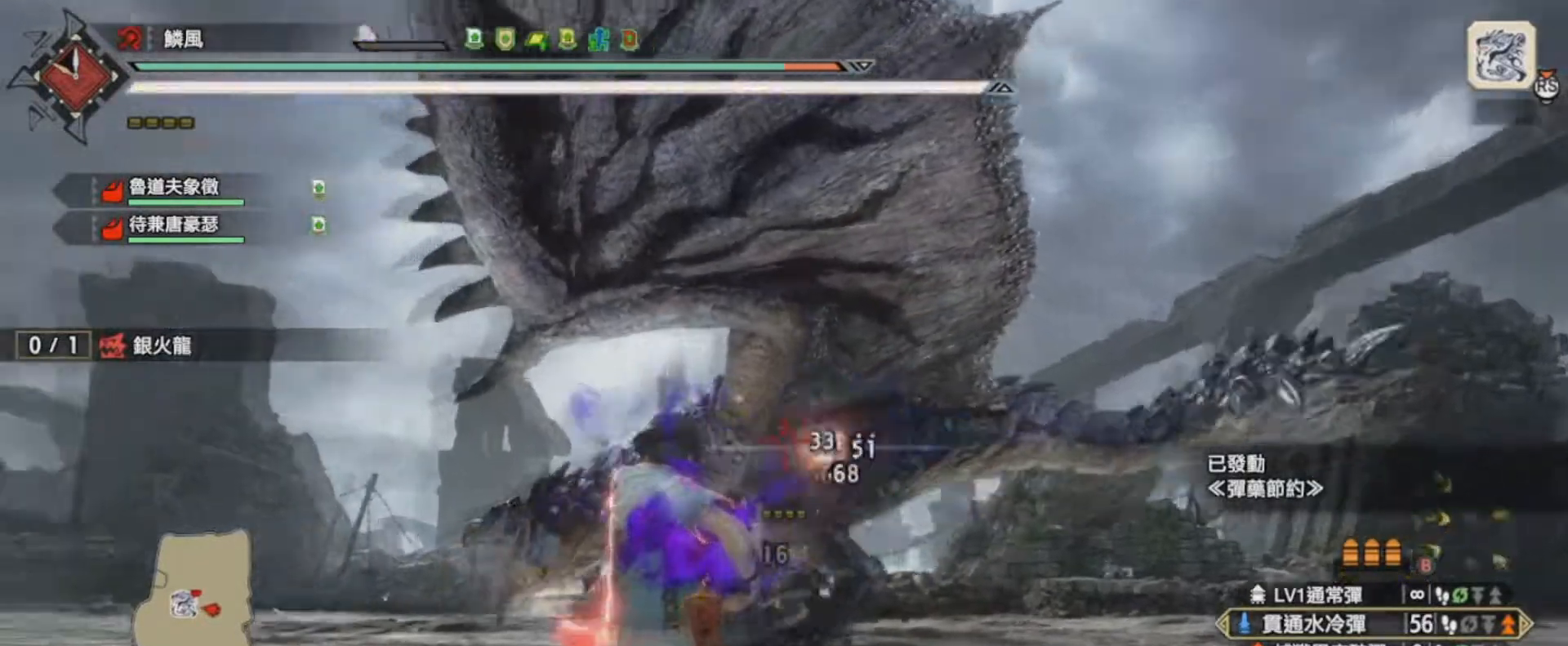
{"buttons": ["L1", "R1"], "left_stick": "down", "right_stick": "center", "events": [[234, "R1", "down"], [334, "R1", "up"], [400, "R1", "down"]]}
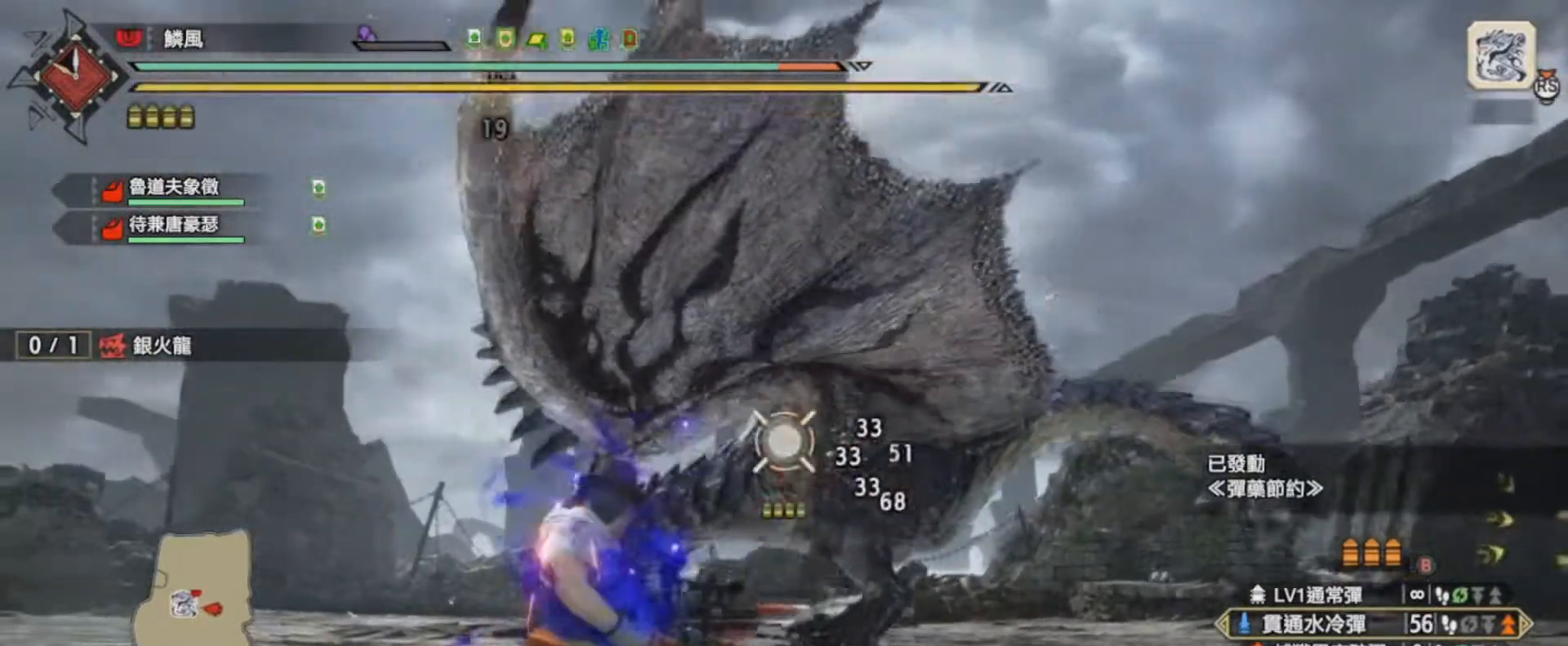
{"buttons": ["L1"], "left_stick": "down-left", "right_stick": "center", "events": [[101, "R1", "up"], [134, "left_stick", "center"], [501, "left_stick", "down-left"]]}
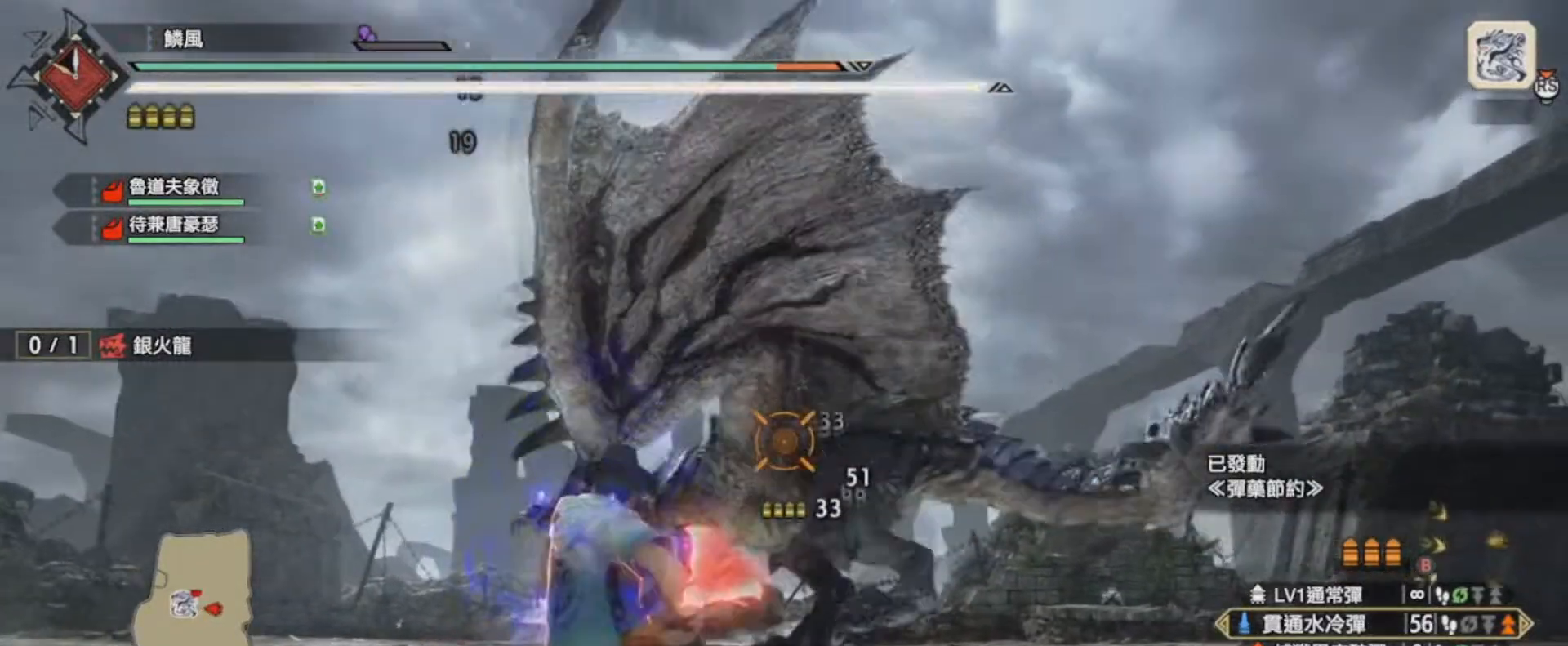
{"buttons": ["L1"], "left_stick": "up-right", "right_stick": "center", "events": [[33, "R1", "down"], [67, "left_stick", "down"], [133, "R1", "up"], [234, "R1", "down"], [400, "left_stick", "up-right"], [501, "R1", "up"]]}
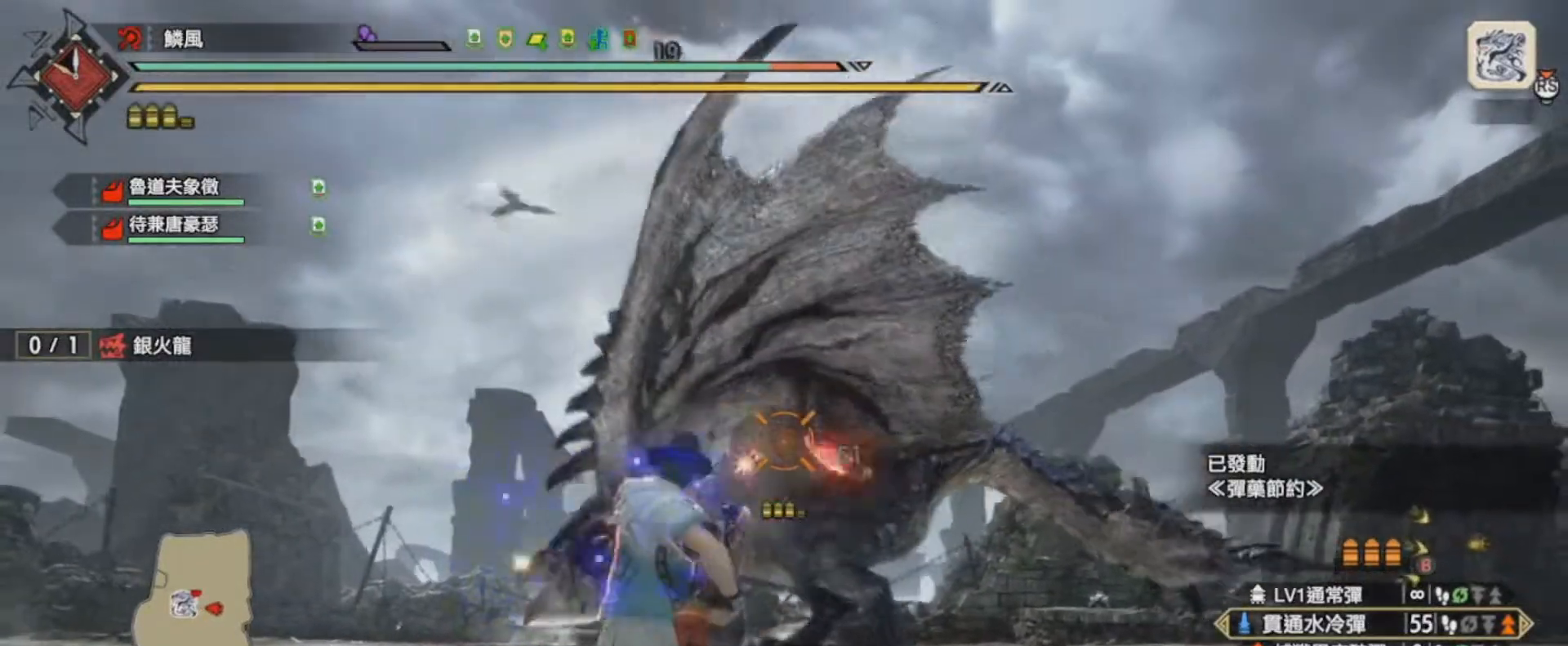
{"buttons": ["L1"], "left_stick": "right", "right_stick": "center", "events": [[367, "left_stick", "right"], [400, "R1", "down"], [500, "R1", "up"]]}
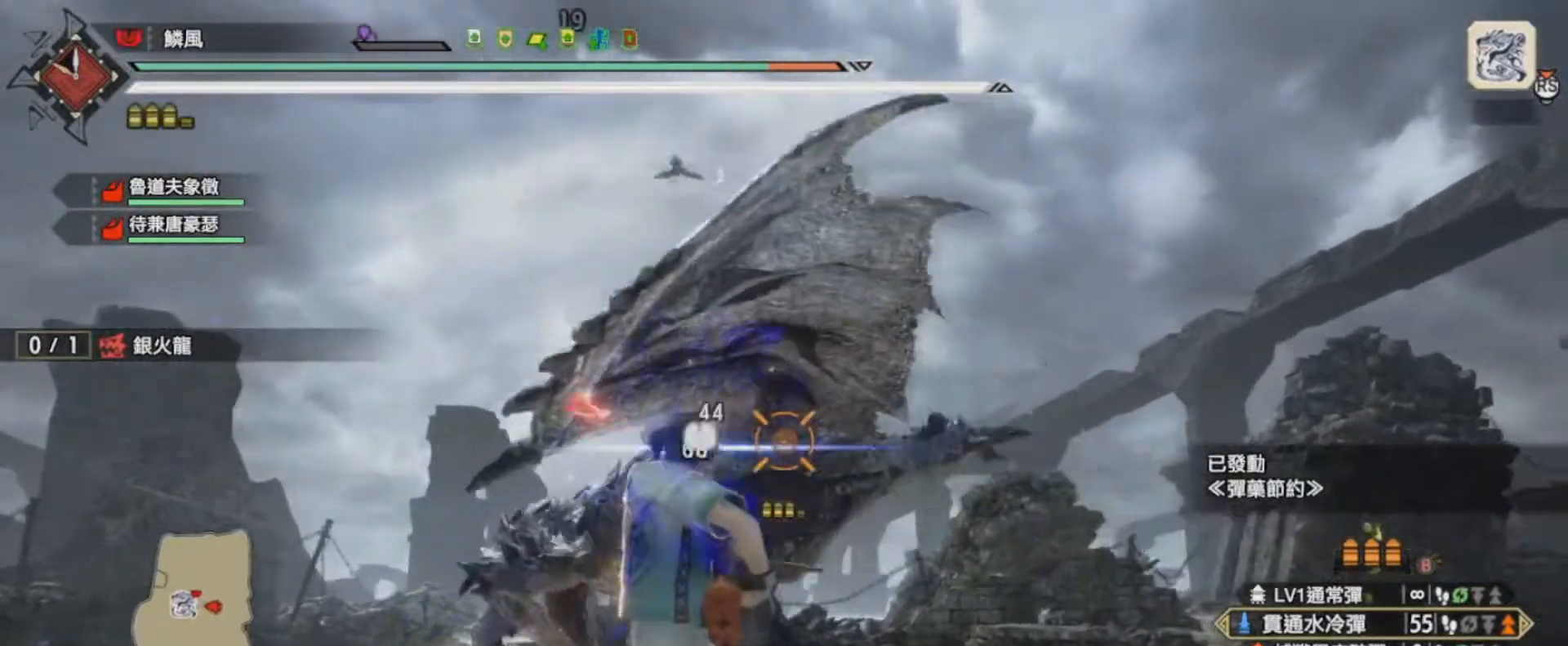
{"buttons": ["L1"], "left_stick": "up-left", "right_stick": "center", "events": [[67, "R1", "down"], [200, "R1", "up"], [367, "left_stick", "up-left"]]}
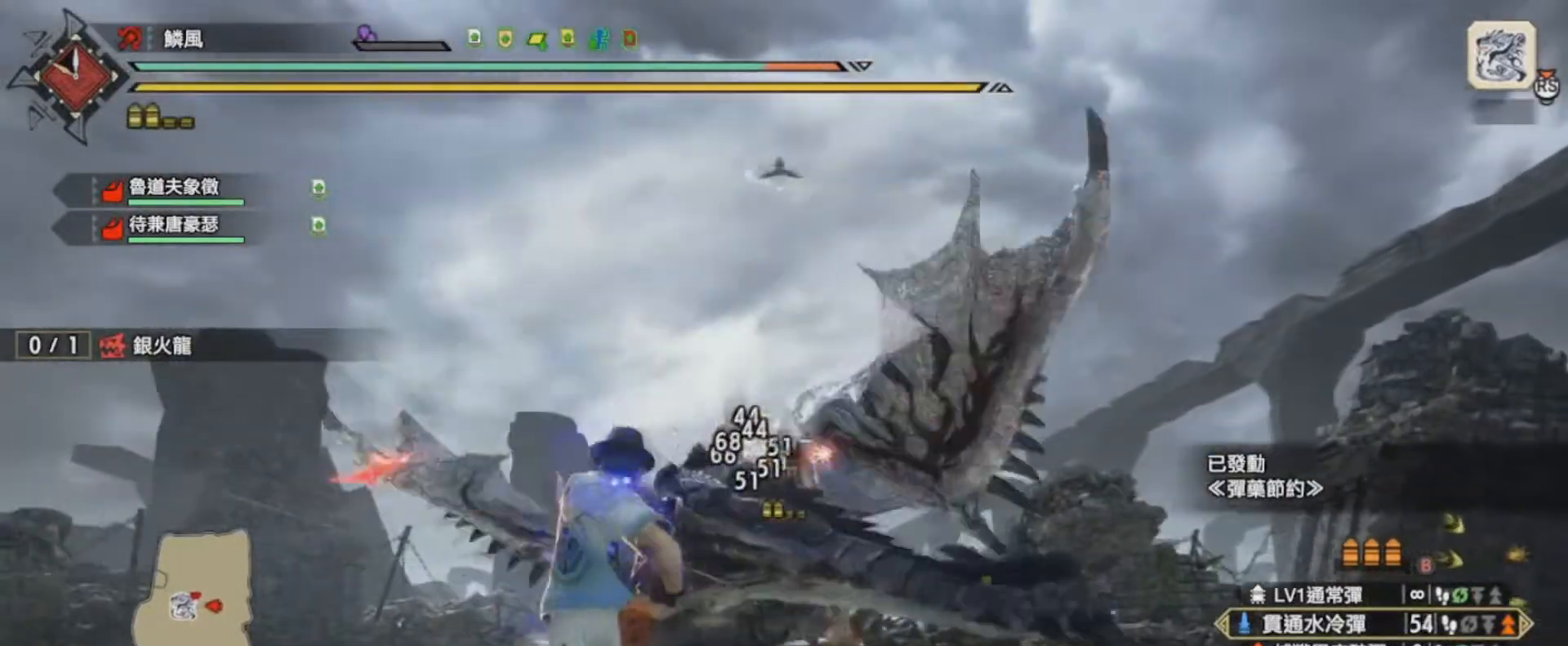
{"buttons": ["L1", "R1"], "left_stick": "down", "right_stick": "center", "events": [[301, "R1", "down"], [401, "R1", "up"], [434, "left_stick", "down"], [468, "R1", "down"]]}
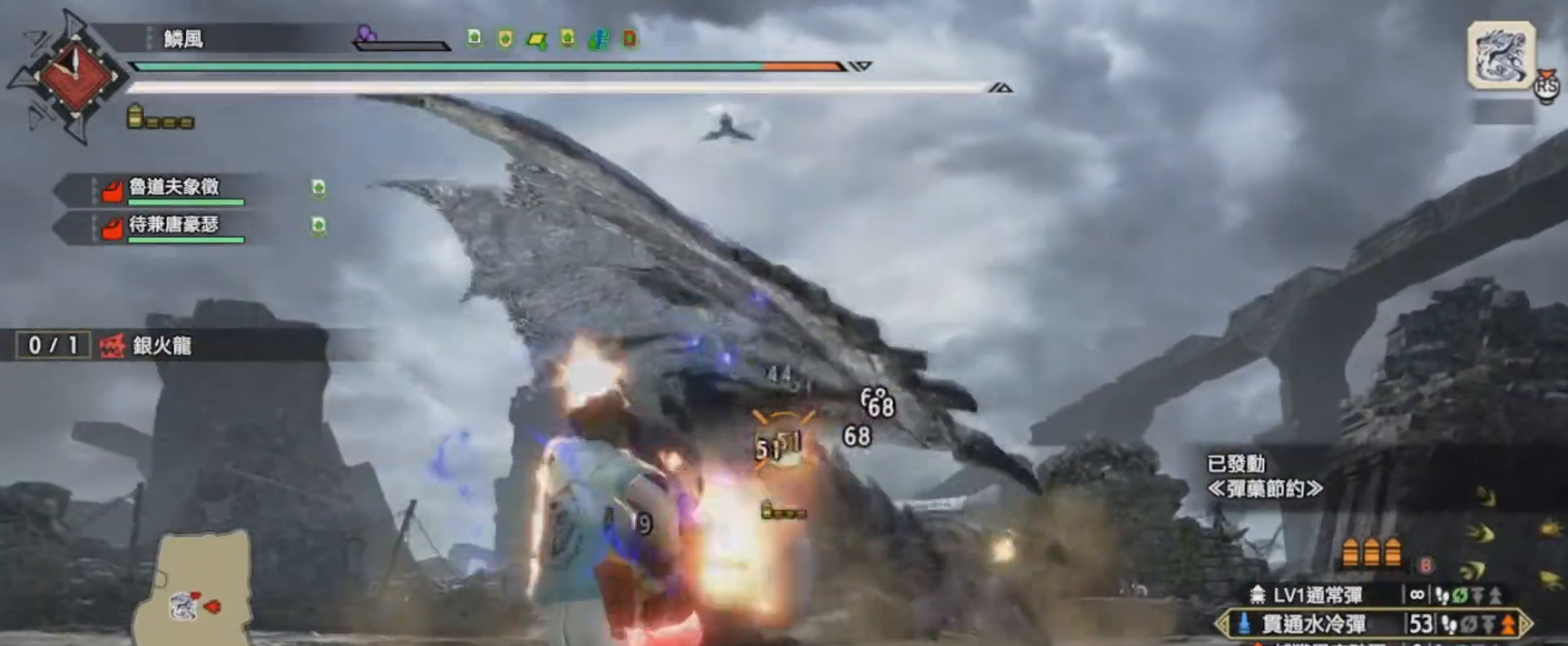
{"buttons": ["L1"], "left_stick": "up-left", "right_stick": "center", "events": [[100, "R1", "up"], [200, "left_stick", "up-left"]]}
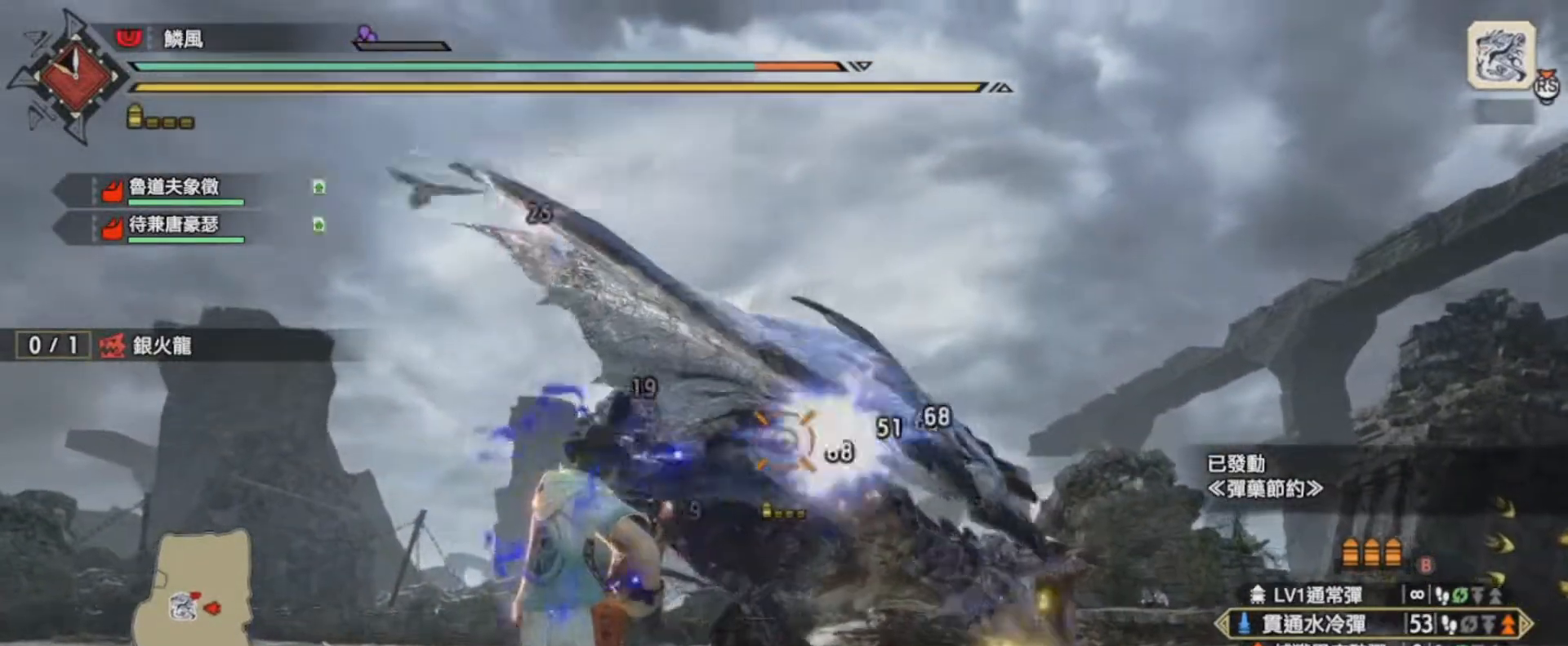
{"buttons": ["L1"], "left_stick": "down-left", "right_stick": "center", "events": [[100, "right_stick", "right"], [166, "R1", "down"], [166, "right_stick", "center"], [200, "left_stick", "down"], [266, "R1", "up"], [300, "left_stick", "down-left"], [333, "R1", "down"], [467, "R1", "up"]]}
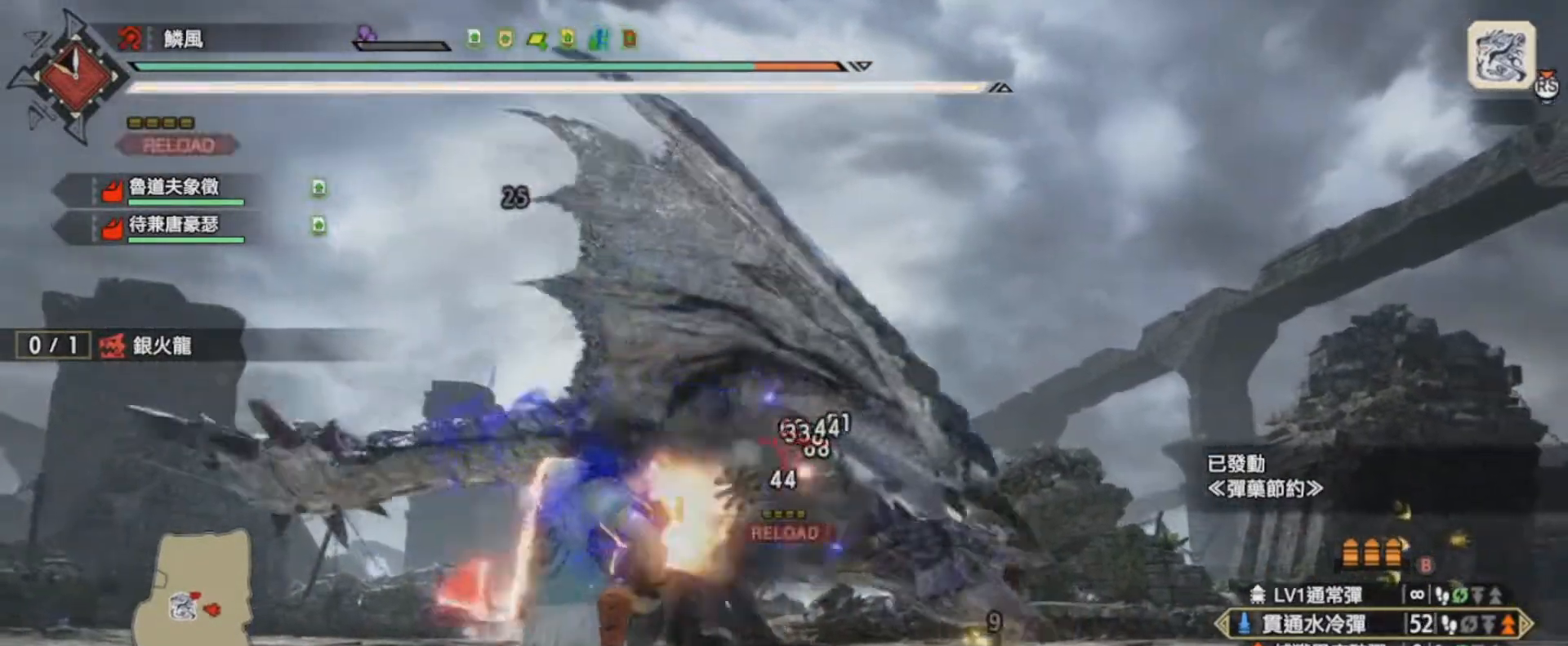
{"buttons": ["L1", "R1"], "left_stick": "down-right", "right_stick": "center", "events": [[33, "left_stick", "up-left"], [167, "left_stick", "up"], [334, "left_stick", "right"], [467, "R1", "down"], [467, "left_stick", "down-right"]]}
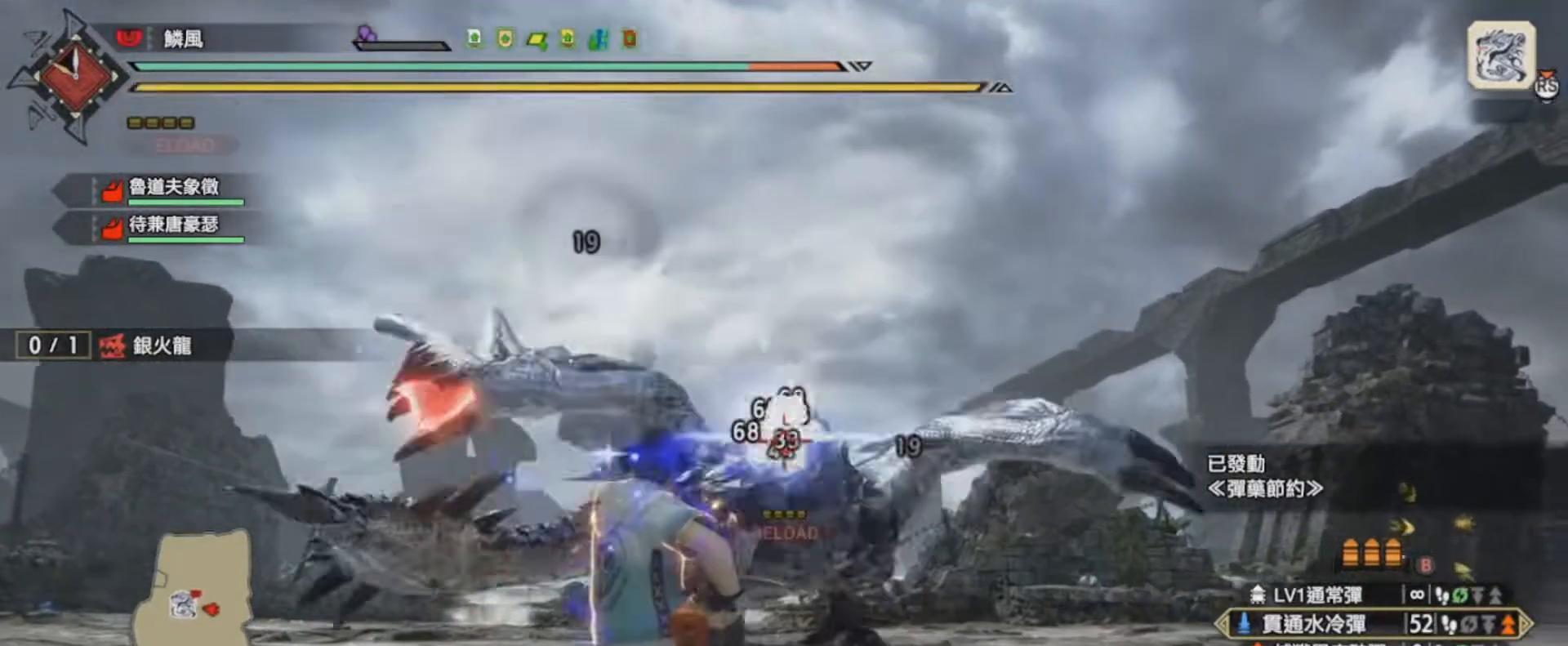
{"buttons": ["L1"], "left_stick": "up", "right_stick": "center", "events": [[66, "R1", "up"], [100, "left_stick", "down"], [133, "R1", "down"], [200, "left_stick", "center"], [266, "R1", "up"], [433, "left_stick", "up"]]}
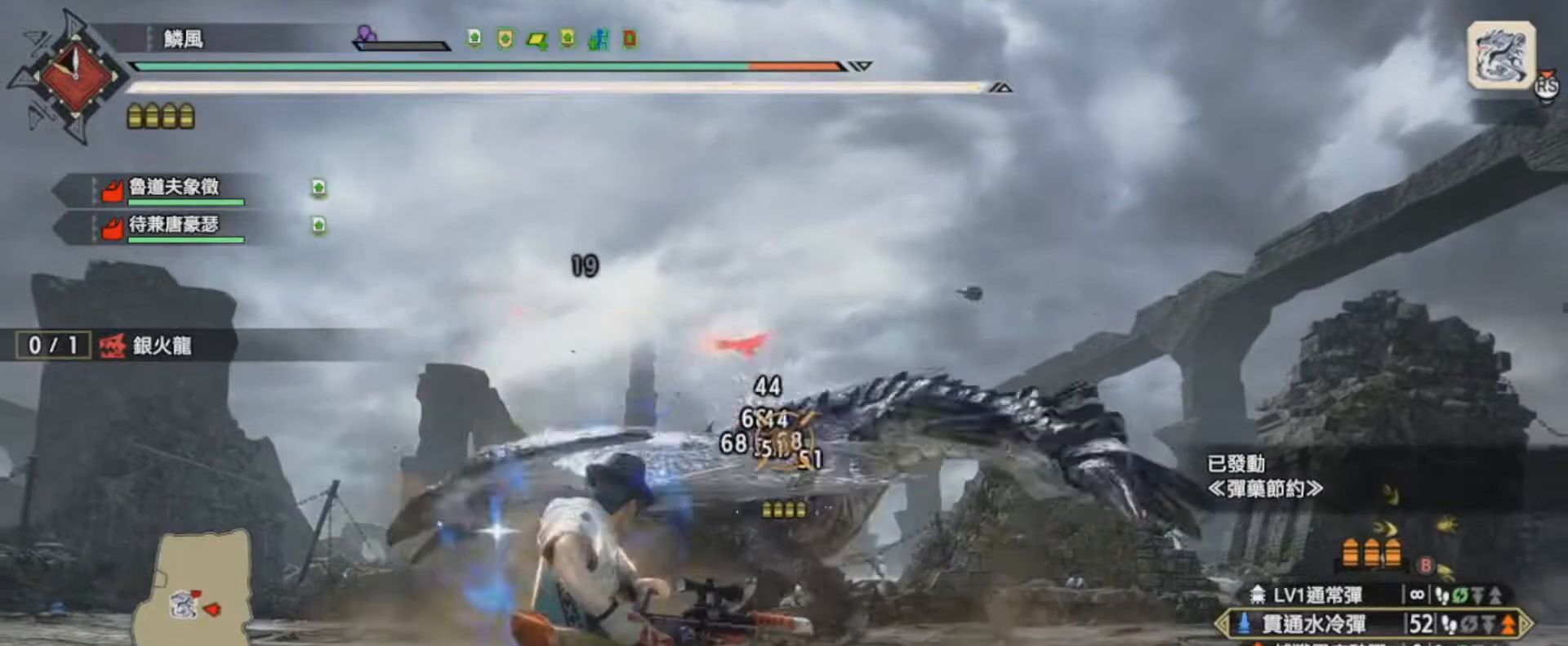
{"buttons": ["L1"], "left_stick": "down", "right_stick": "center", "events": [[334, "left_stick", "down"], [367, "R1", "down"], [467, "R1", "up"]]}
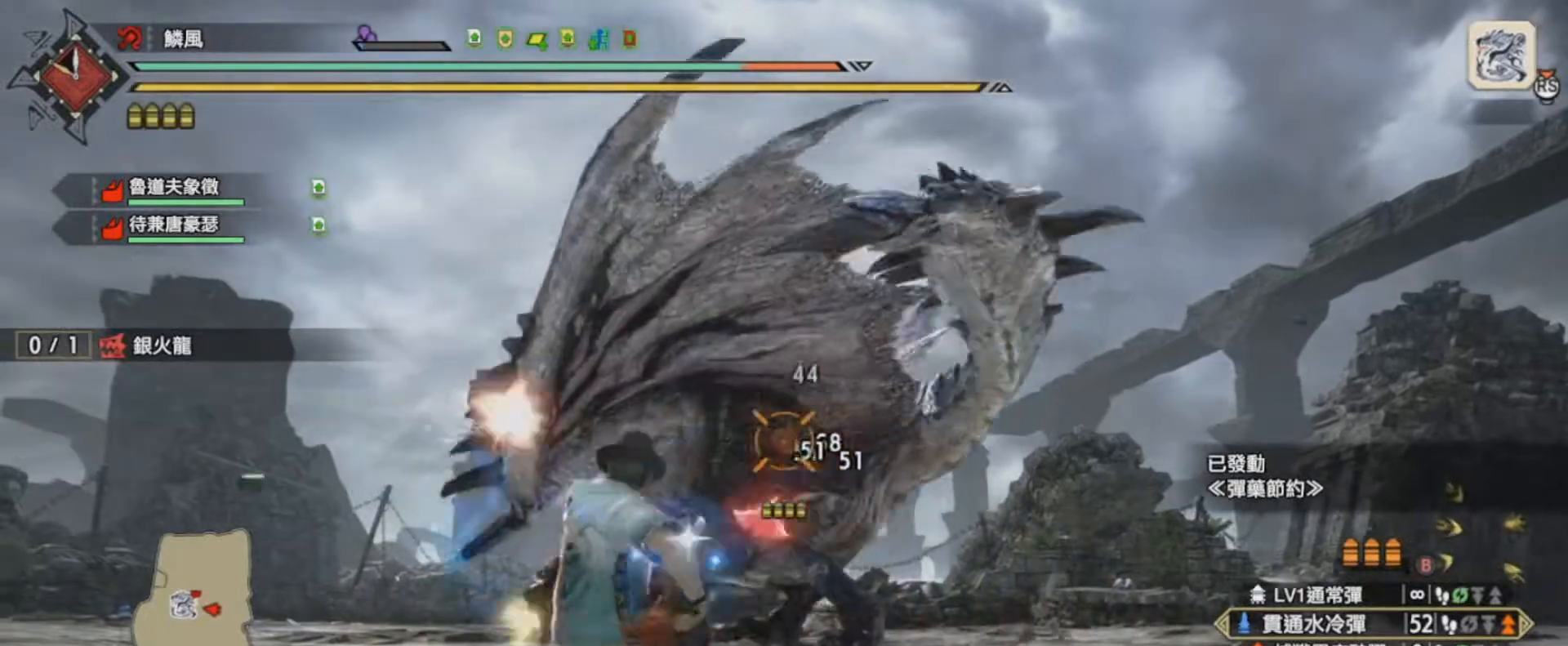
{"buttons": ["L1"], "left_stick": "up-right", "right_stick": "center", "events": [[66, "R1", "down"], [200, "left_stick", "up-right"], [300, "R1", "up"]]}
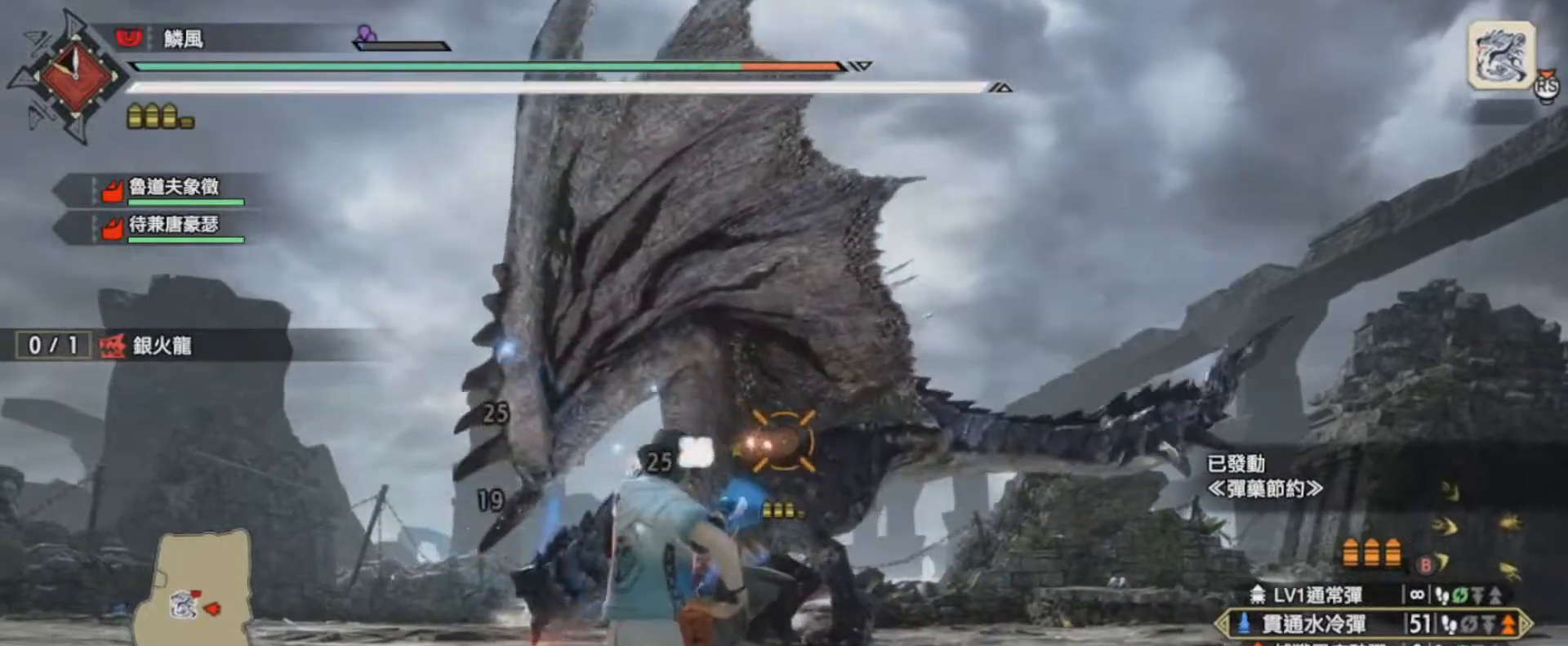
{"buttons": ["L1", "R1"], "left_stick": "down-right", "right_stick": "center", "events": [[33, "left_stick", "up"], [234, "left_stick", "down"], [267, "R1", "down"], [400, "R1", "up"], [434, "left_stick", "down-right"], [467, "R1", "down"]]}
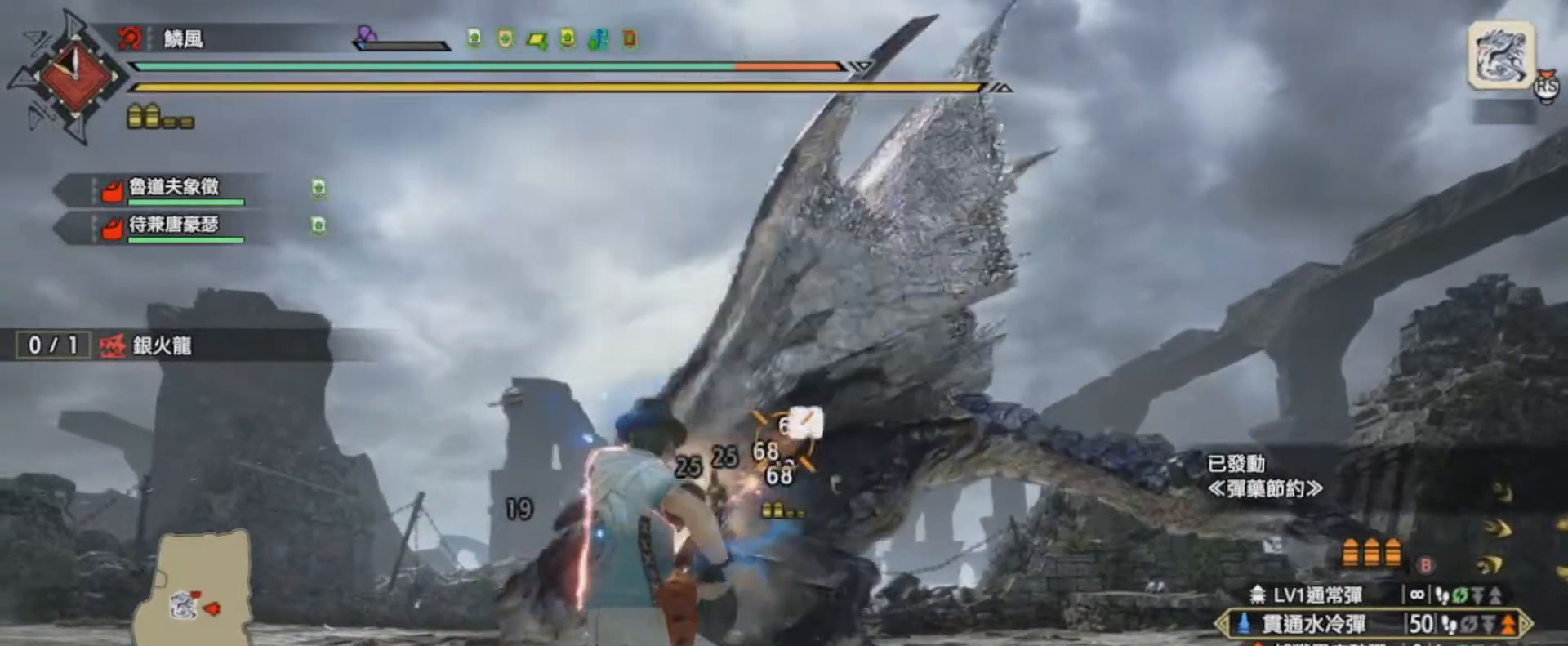
{"buttons": ["L1"], "left_stick": "right", "right_stick": "center", "events": [[101, "R1", "up"], [167, "left_stick", "right"]]}
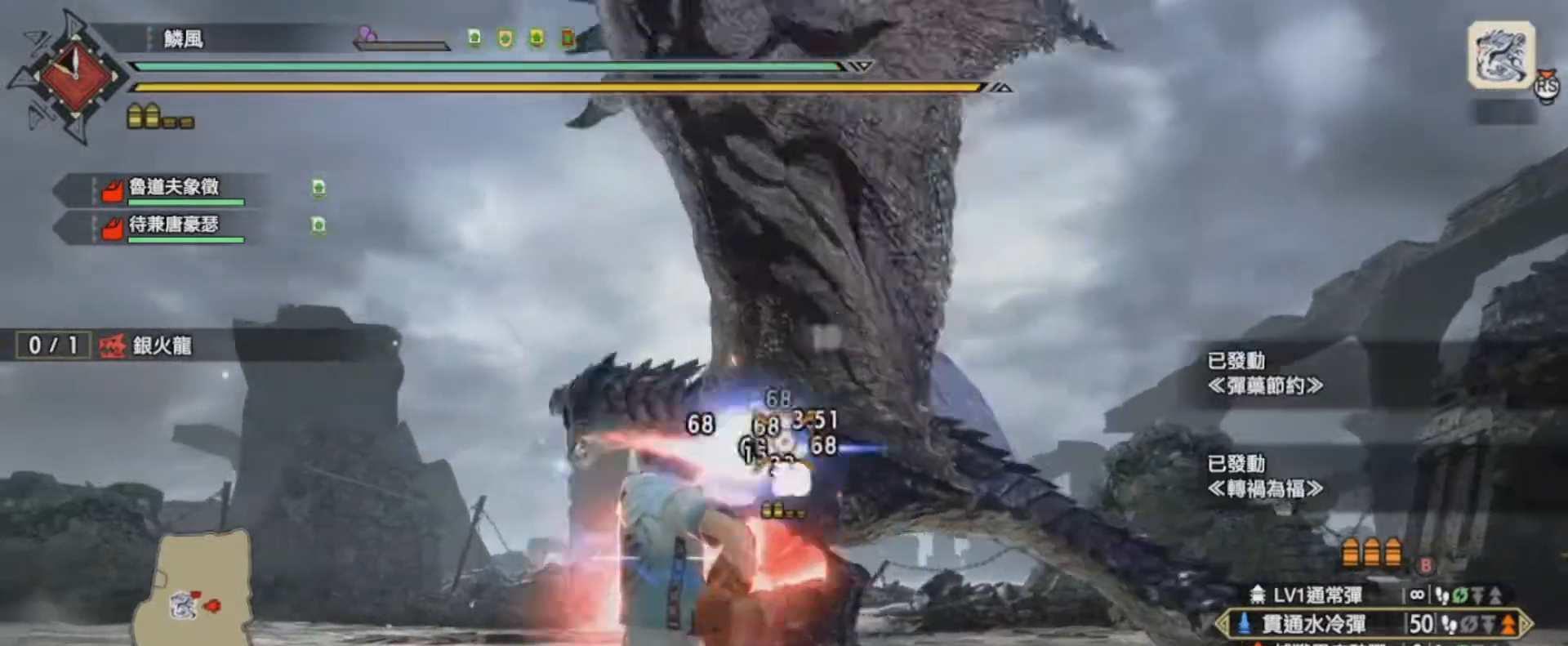
{"buttons": ["L1"], "left_stick": "up", "right_stick": "center", "events": [[67, "left_stick", "down-right"], [100, "R1", "down"], [200, "R1", "up"], [267, "R1", "down"], [367, "R1", "up"], [467, "left_stick", "up"]]}
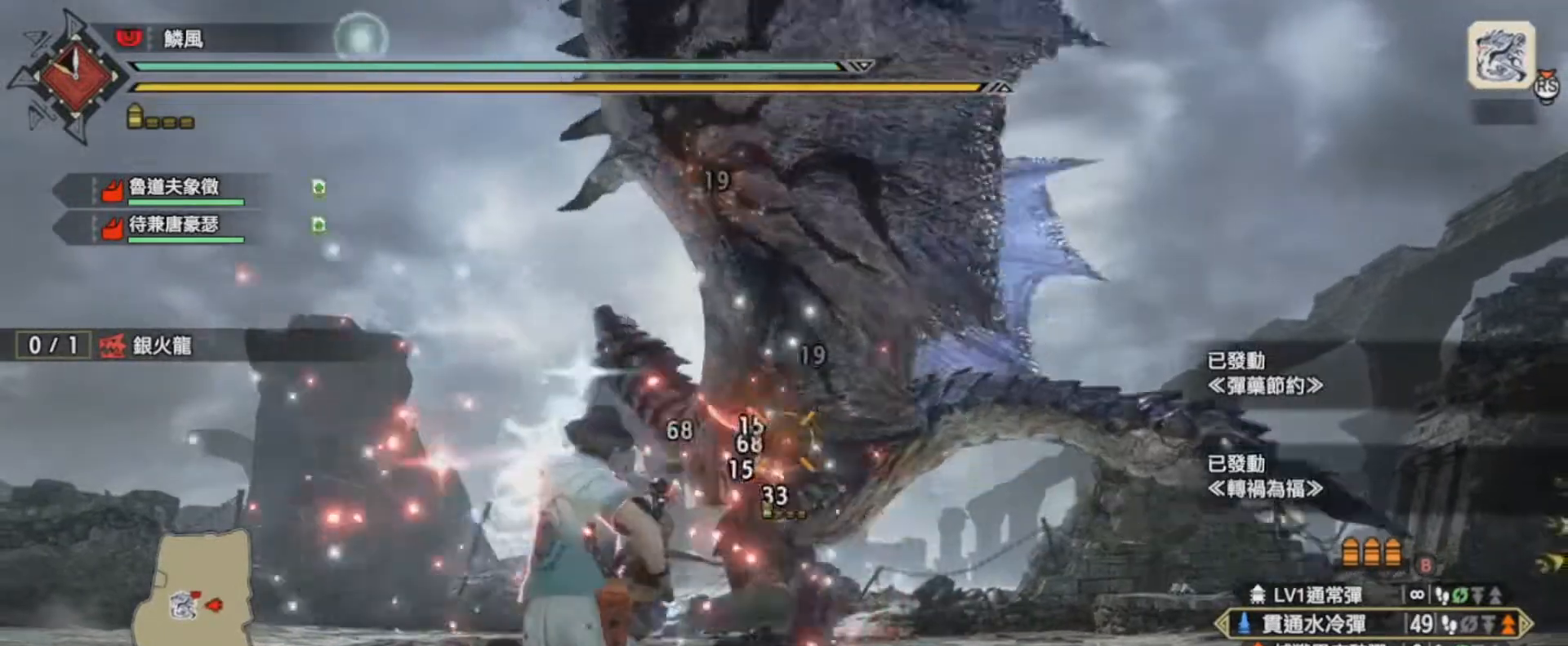
{"buttons": ["L1", "R1"], "left_stick": "down", "right_stick": "center", "events": [[333, "left_stick", "down"], [433, "R1", "down"]]}
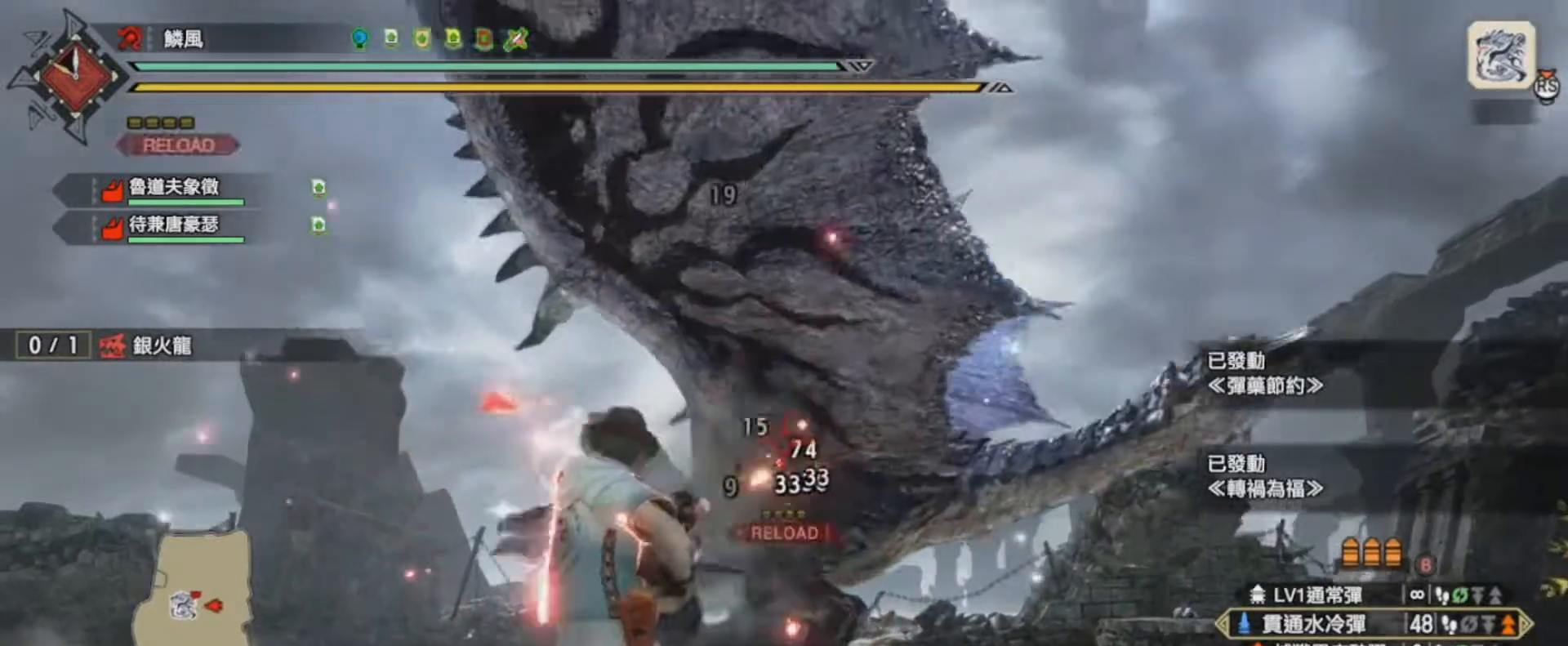
{"buttons": ["L1"], "left_stick": "down", "right_stick": "center", "events": [[33, "R1", "up"], [100, "R1", "down"], [167, "left_stick", "up-right"], [200, "R1", "up"], [234, "left_stick", "up"], [500, "left_stick", "down"]]}